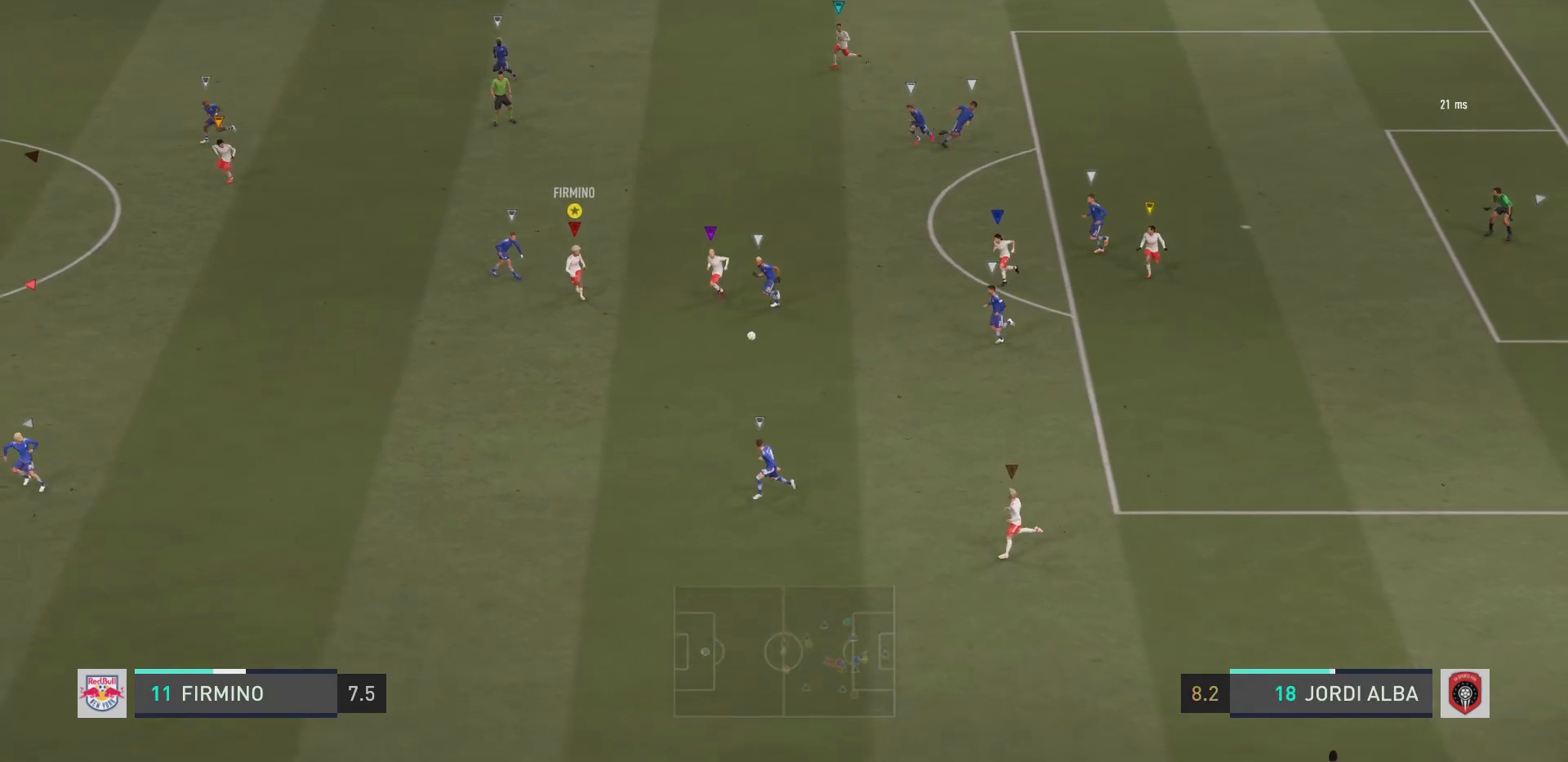
Gameplay with a controller (PlayStation layout); each line is a JSON object with the inputs held at the frame after it (dt_ms = milliseconds from this image to that frame). "events" lists button and stick changes between this image and that frame as [ms after this image, input, new state], when the widget could be followed in between. Not read: L3 R3.
{"dt_ms": 500, "buttons": [], "left_stick": "right", "right_stick": "center", "events": [[66, "left_stick", "down"], [166, "left_stick", "down-right"], [283, "R2", "up"], [333, "left_stick", "right"]]}
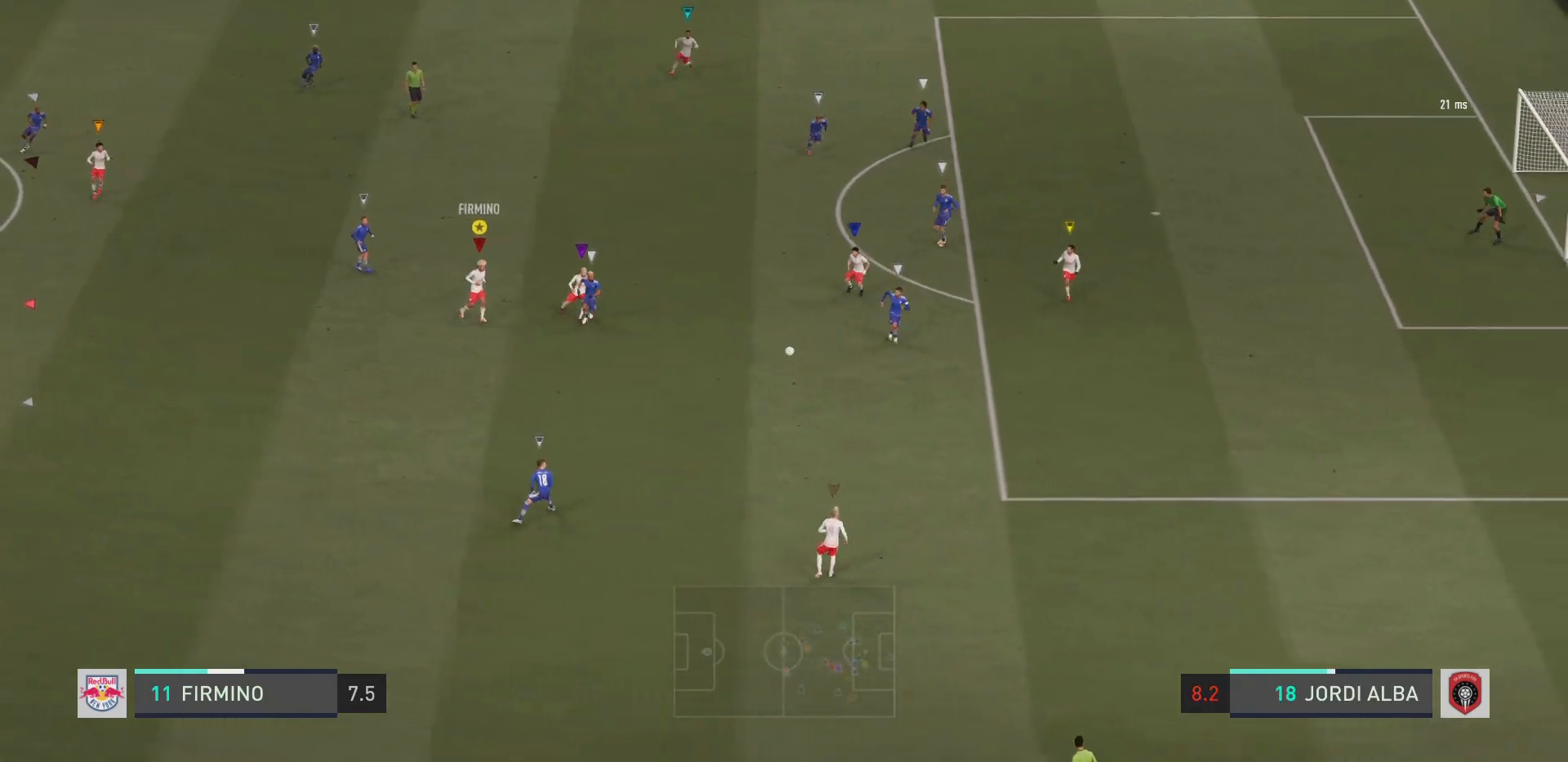
{"dt_ms": 501, "buttons": ["R2"], "left_stick": "up-right", "right_stick": "center", "events": [[67, "R2", "down"], [217, "left_stick", "up-right"]]}
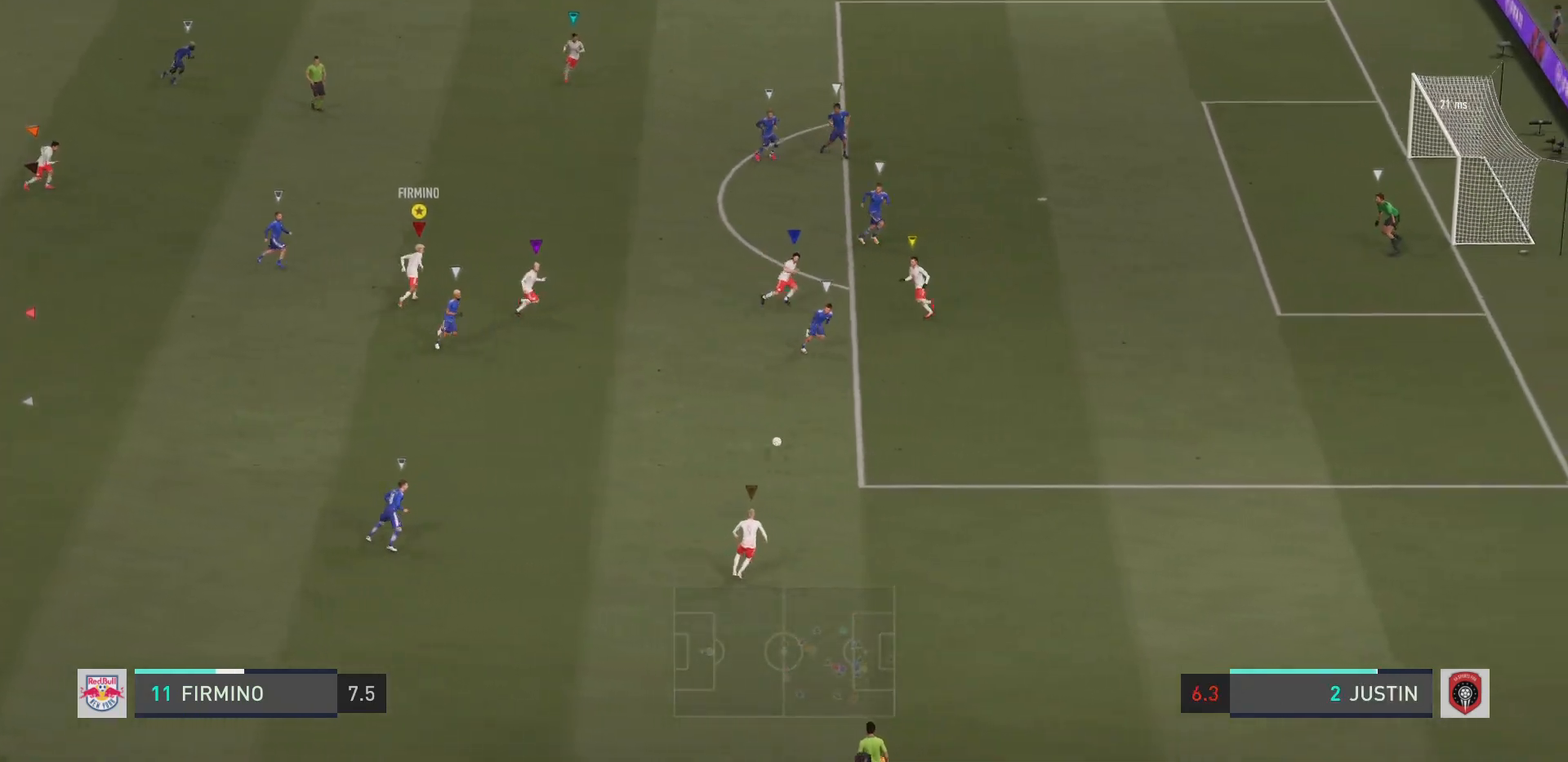
{"dt_ms": 500, "buttons": ["R2"], "left_stick": "up-right", "right_stick": "center", "events": []}
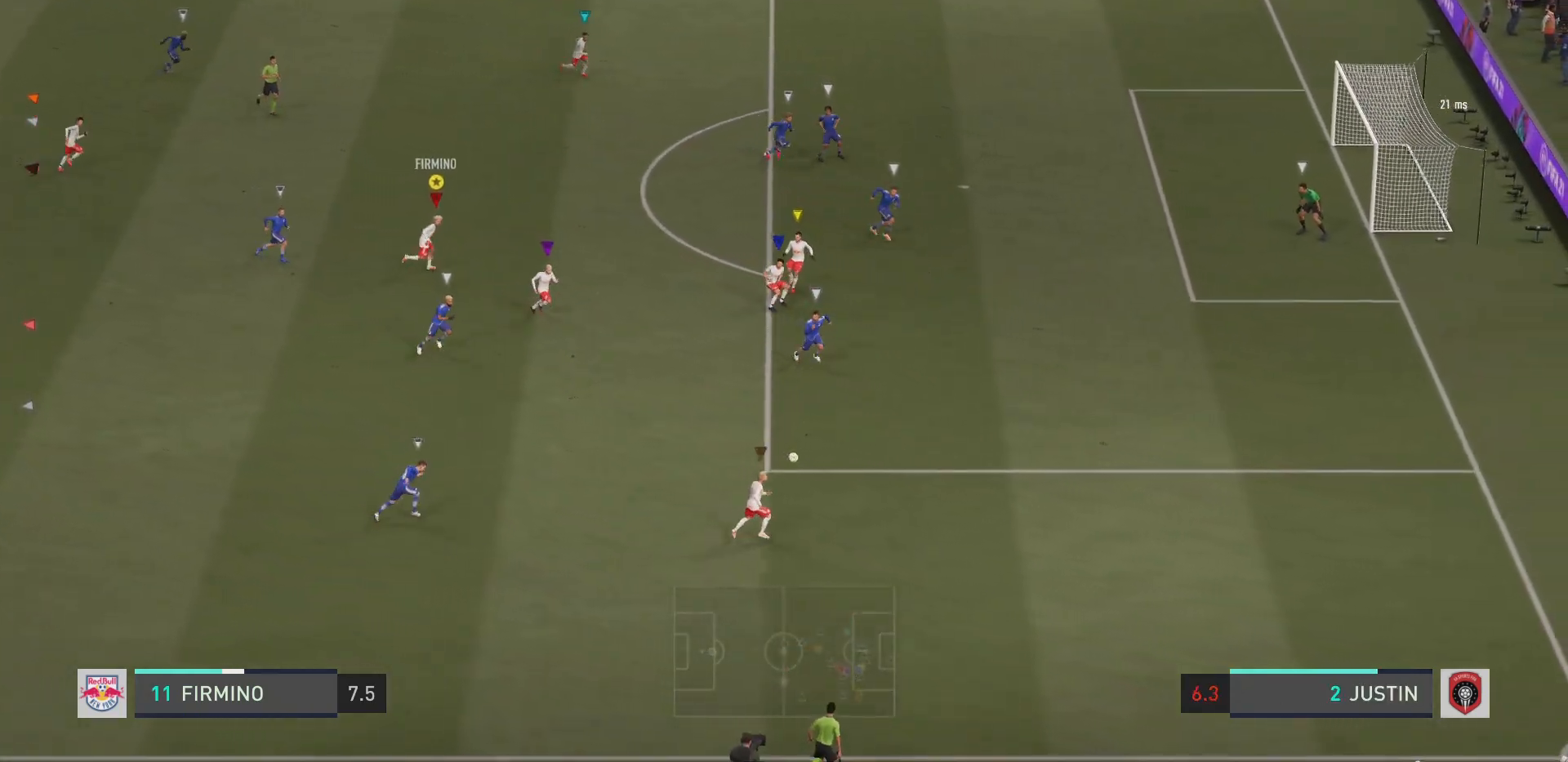
{"dt_ms": 501, "buttons": ["R2"], "left_stick": "up-right", "right_stick": "center", "events": []}
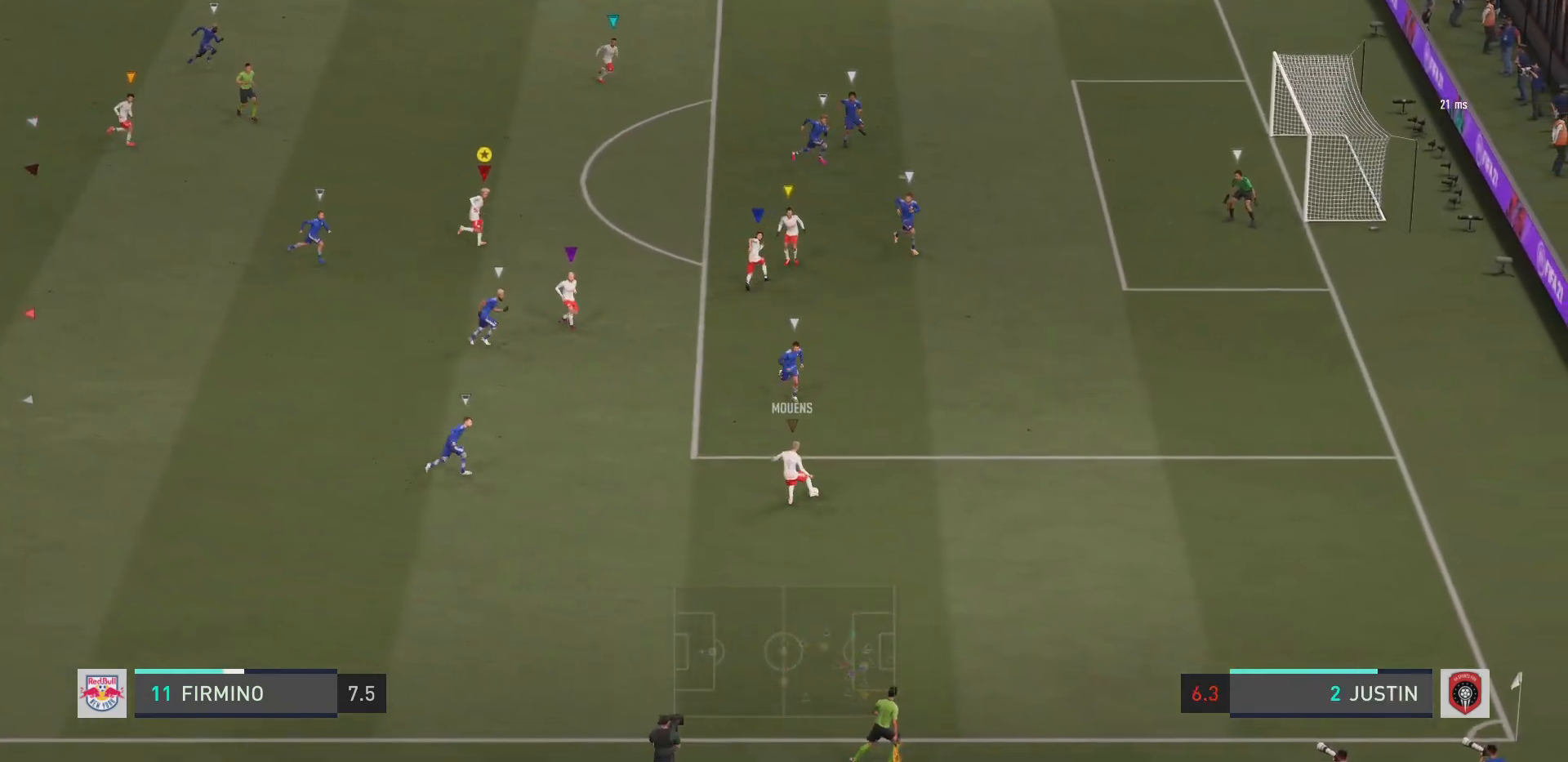
{"dt_ms": 500, "buttons": ["L2", "R2"], "left_stick": "up-right", "right_stick": "center", "events": [[433, "L2", "down"]]}
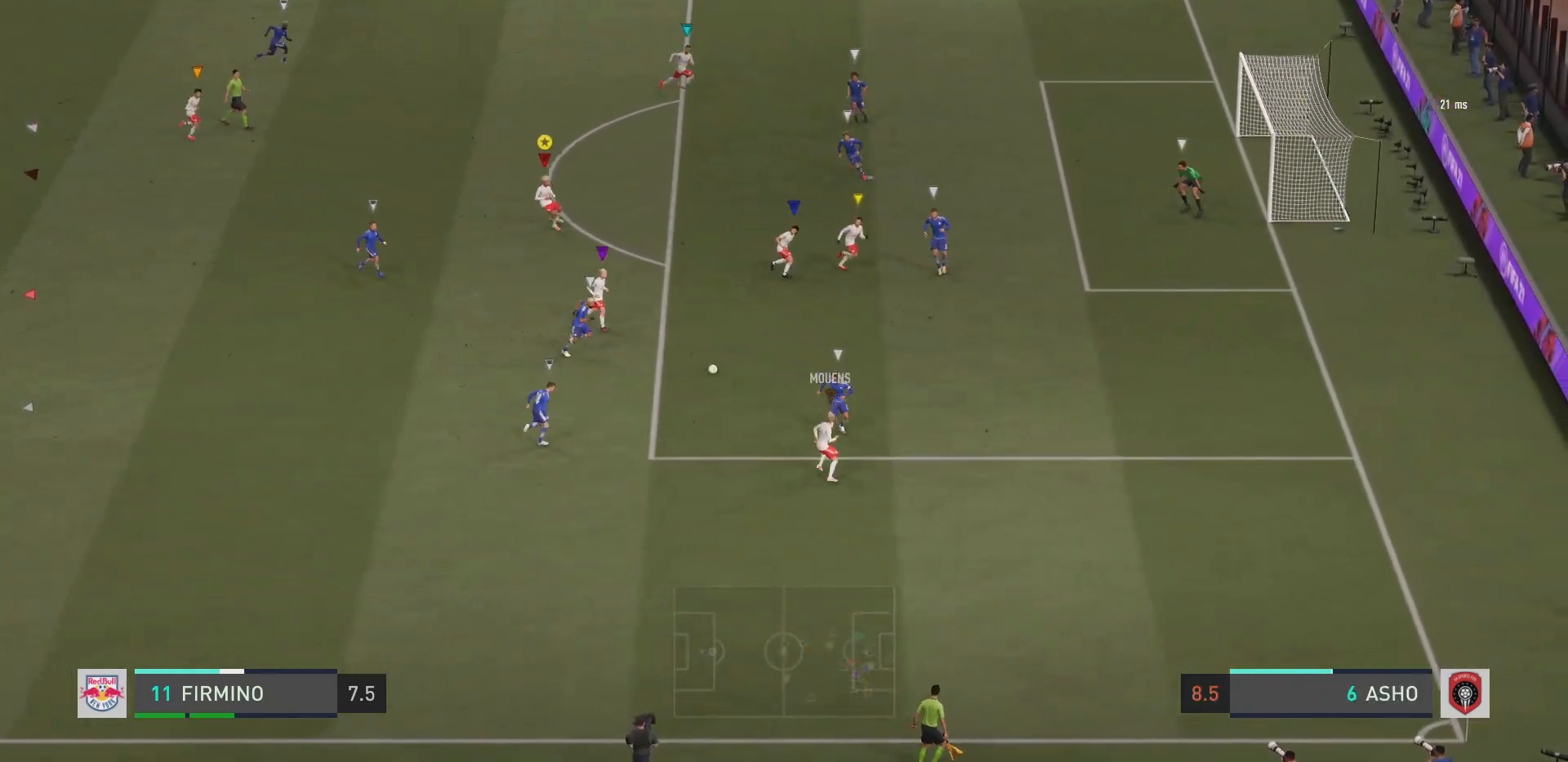
{"dt_ms": 501, "buttons": ["R2"], "left_stick": "up-right", "right_stick": "center", "events": [[117, "R2", "up"], [284, "R2", "down"], [434, "L2", "up"]]}
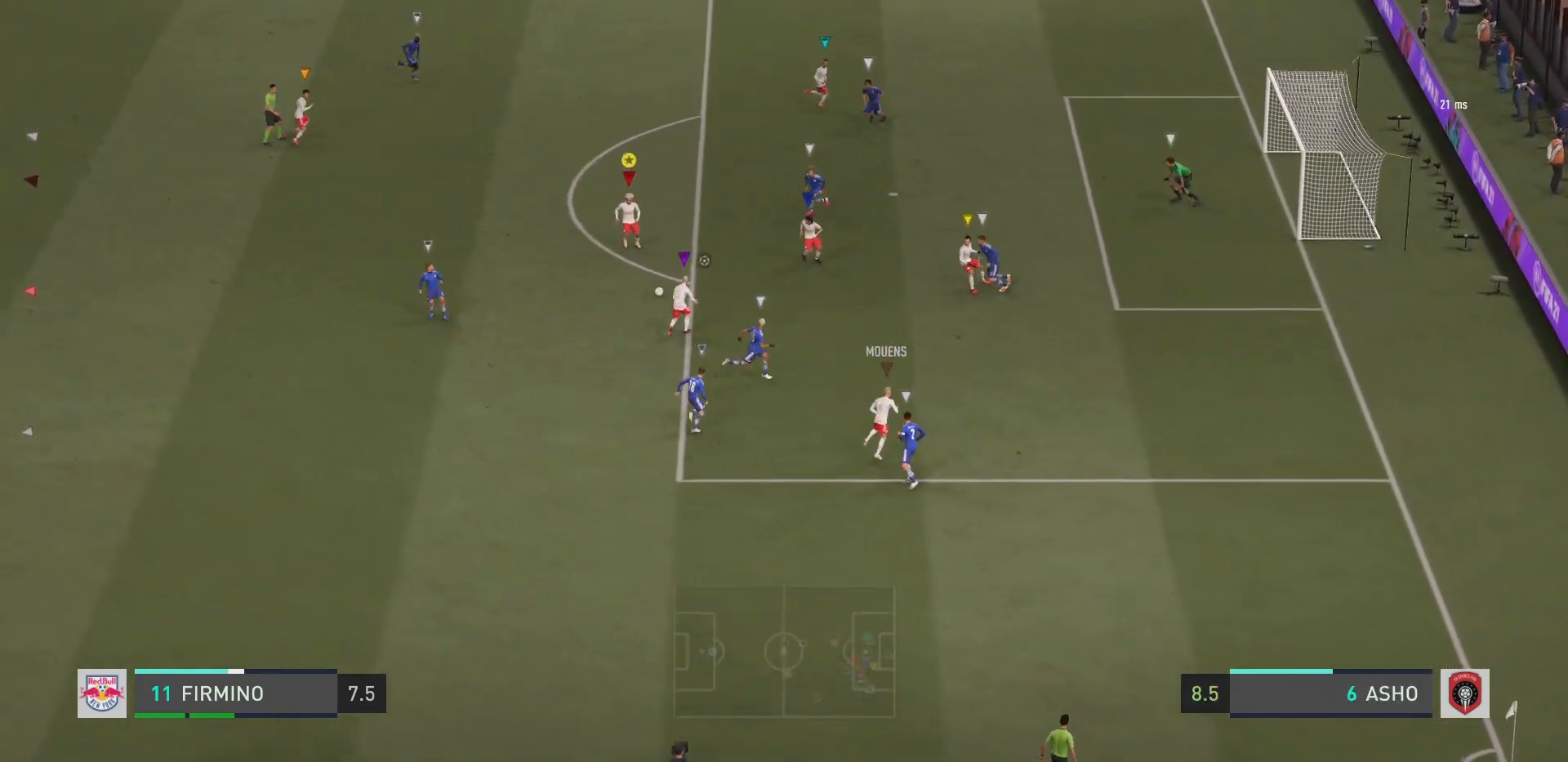
{"dt_ms": 500, "buttons": [], "left_stick": "up", "right_stick": "center", "events": [[200, "R2", "up"], [300, "left_stick", "up"]]}
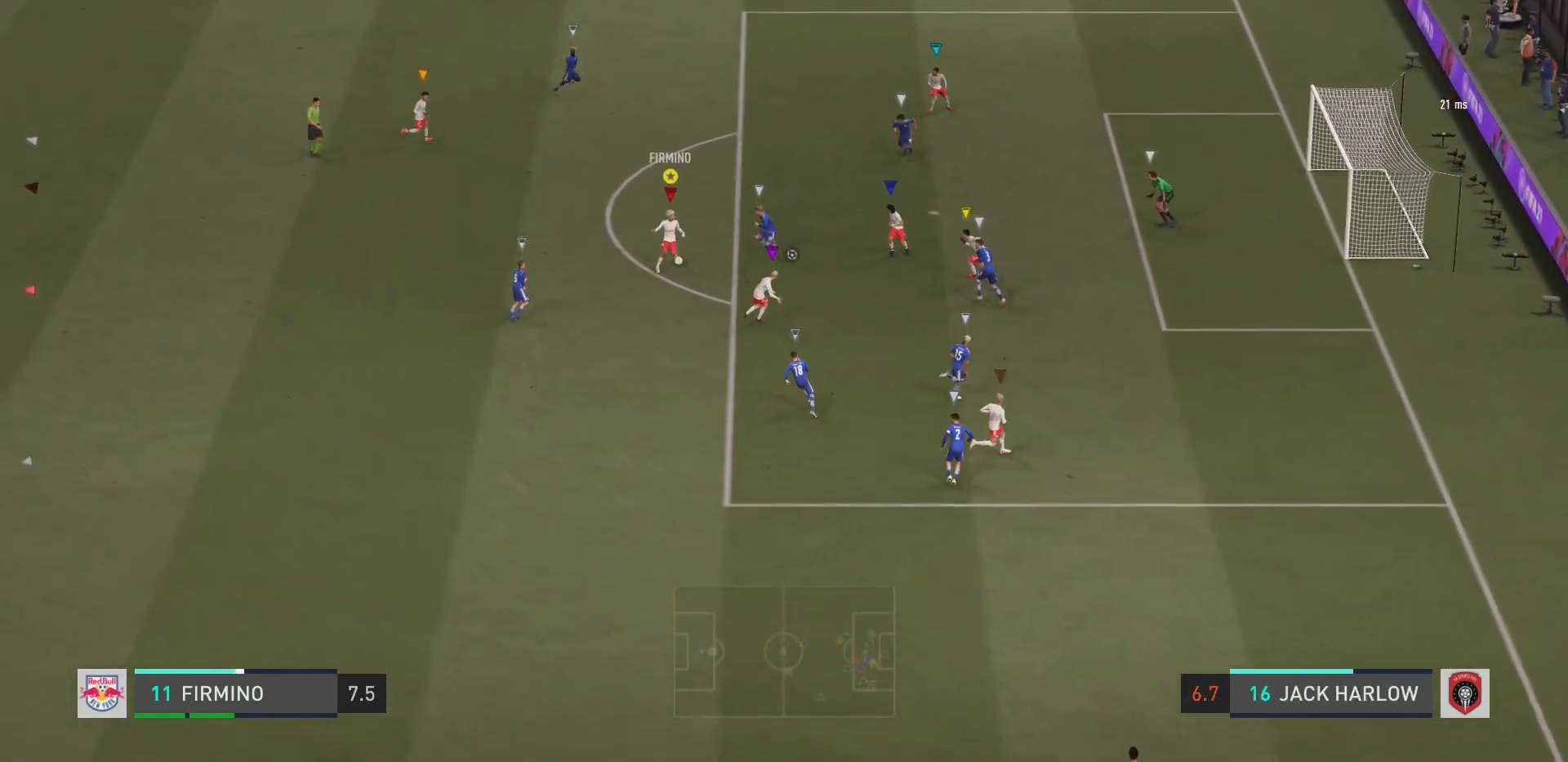
{"dt_ms": 501, "buttons": [], "left_stick": "up-right", "right_stick": "center", "events": [[67, "right_stick", "up-right"], [150, "left_stick", "up-right"], [184, "right_stick", "down-left"], [250, "right_stick", "center"]]}
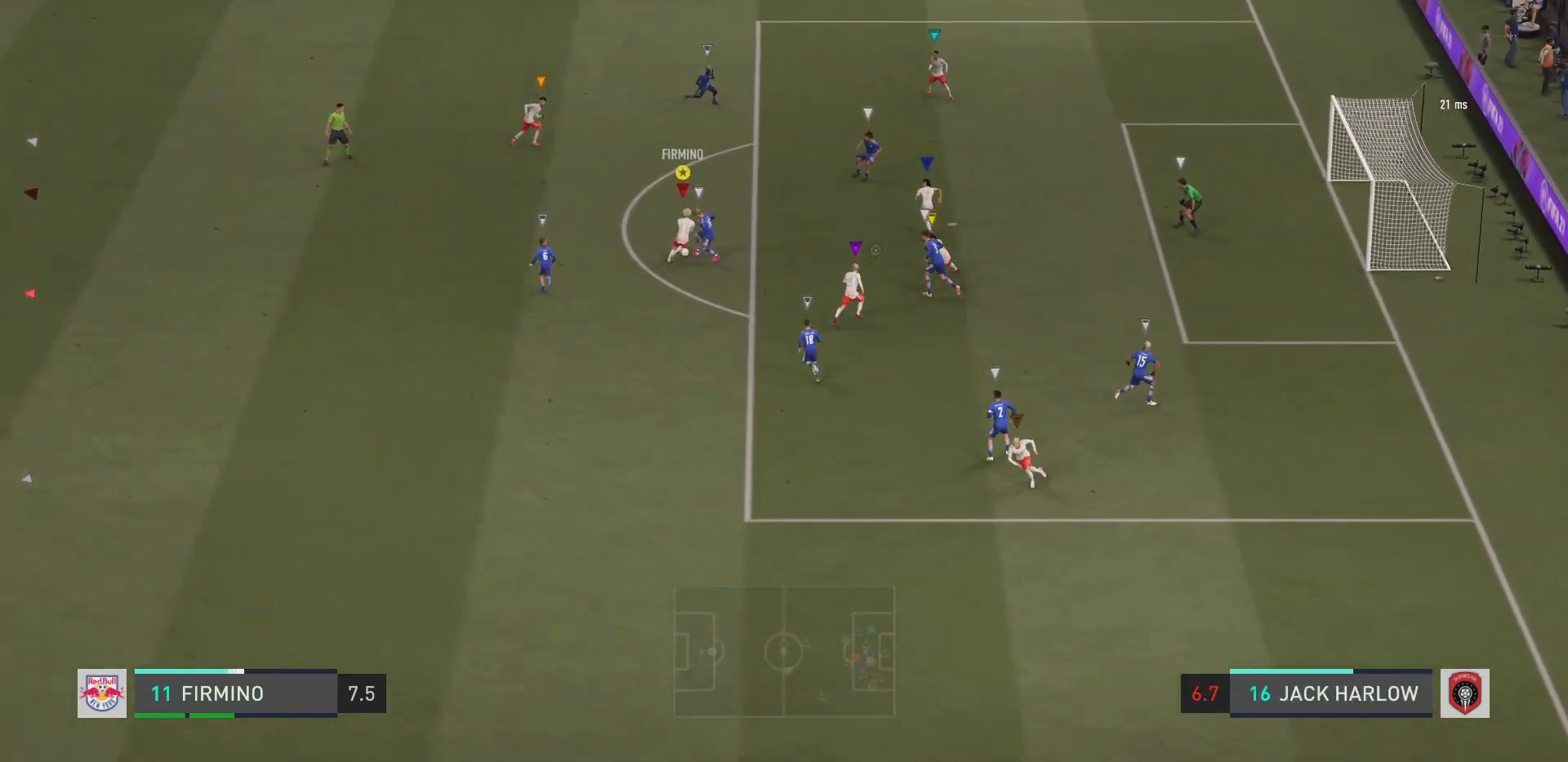
{"dt_ms": 500, "buttons": [], "left_stick": "up", "right_stick": "center", "events": [[483, "left_stick", "up"]]}
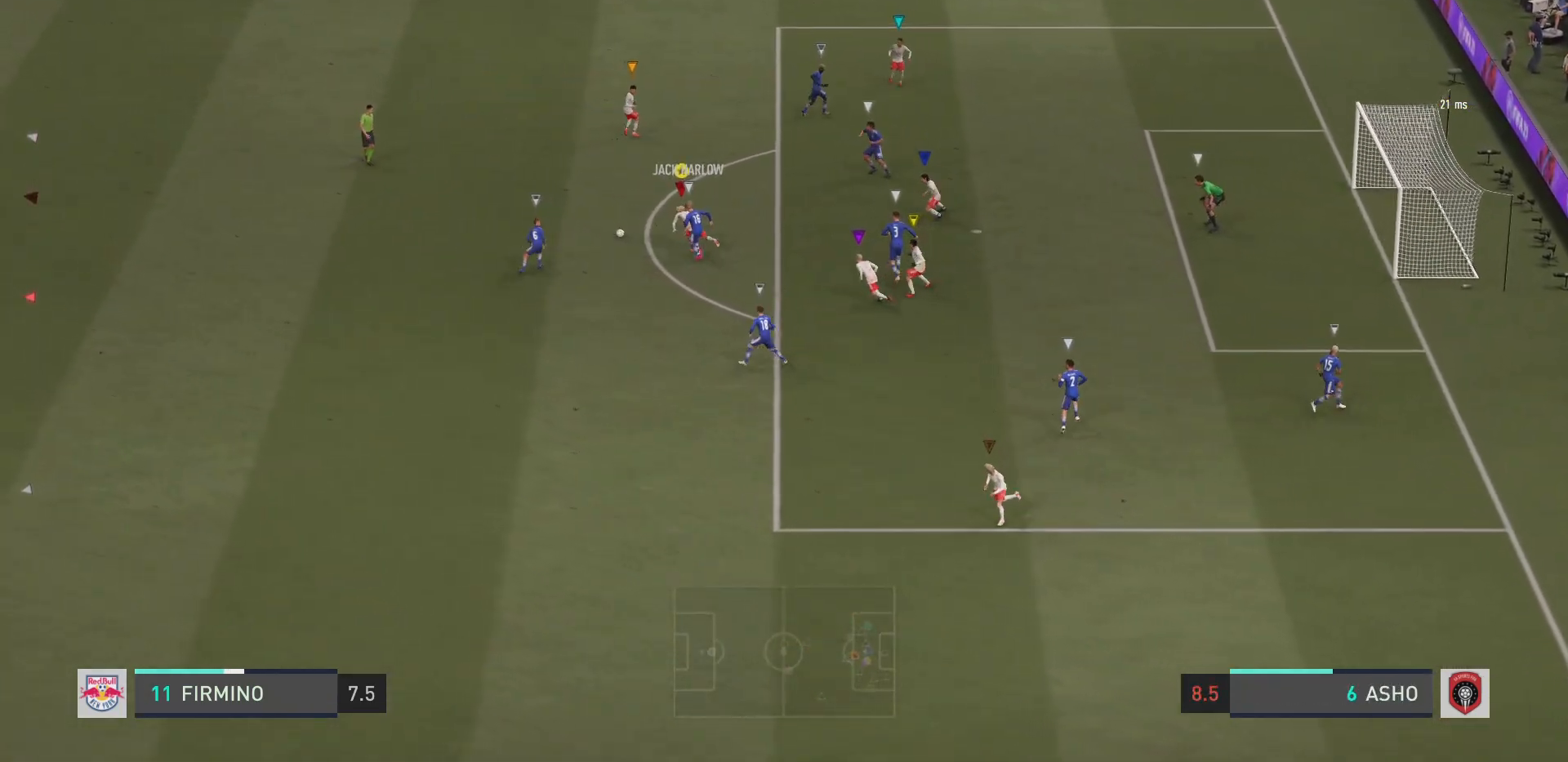
{"dt_ms": 984, "buttons": ["R2"], "left_stick": "left", "right_stick": "center"}
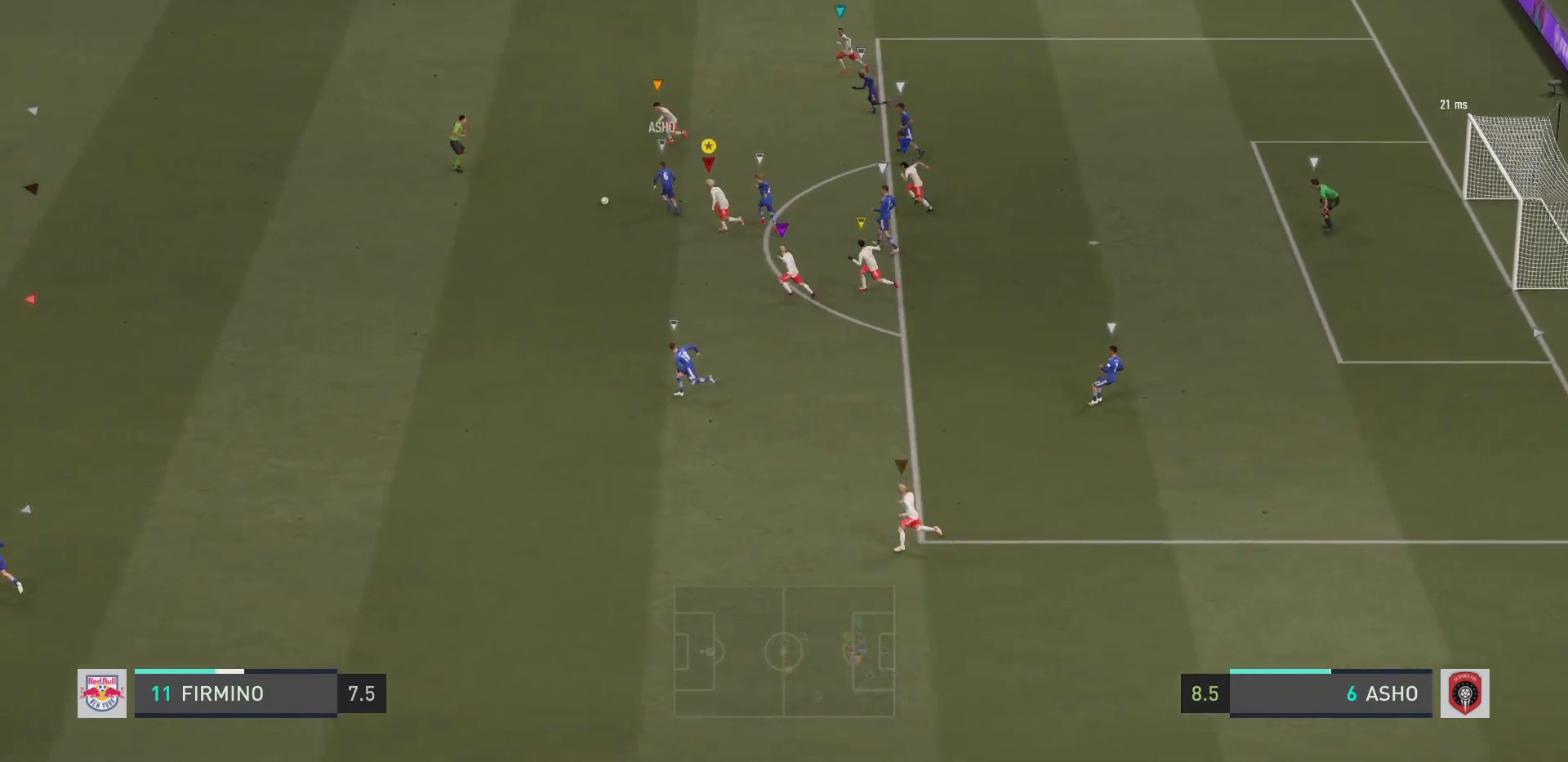
{"dt_ms": 501, "buttons": ["R2"], "left_stick": "left", "right_stick": "center", "events": []}
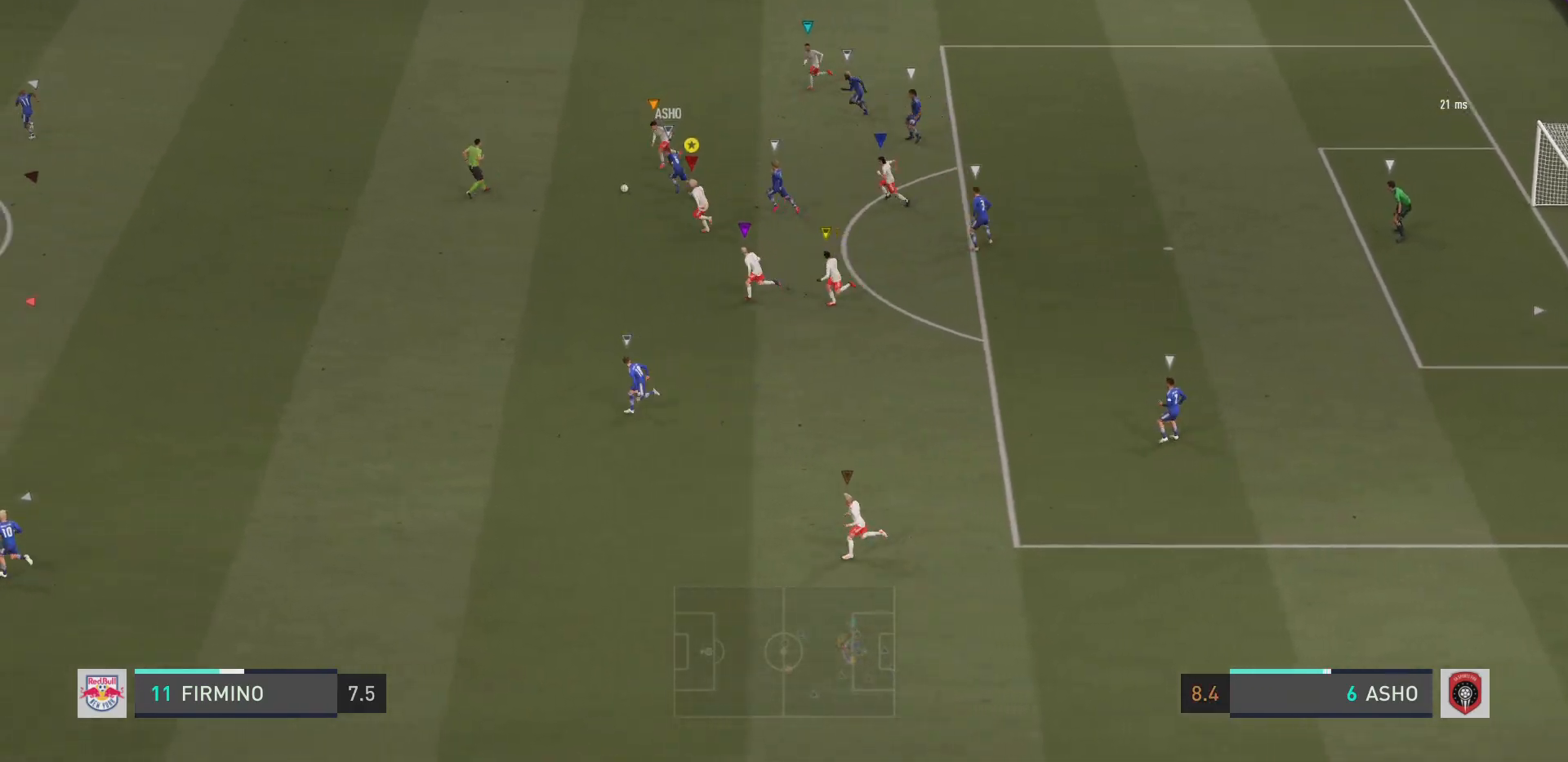
{"dt_ms": 500, "buttons": ["R2"], "left_stick": "down-left", "right_stick": "center", "events": [[17, "left_stick", "down-left"]]}
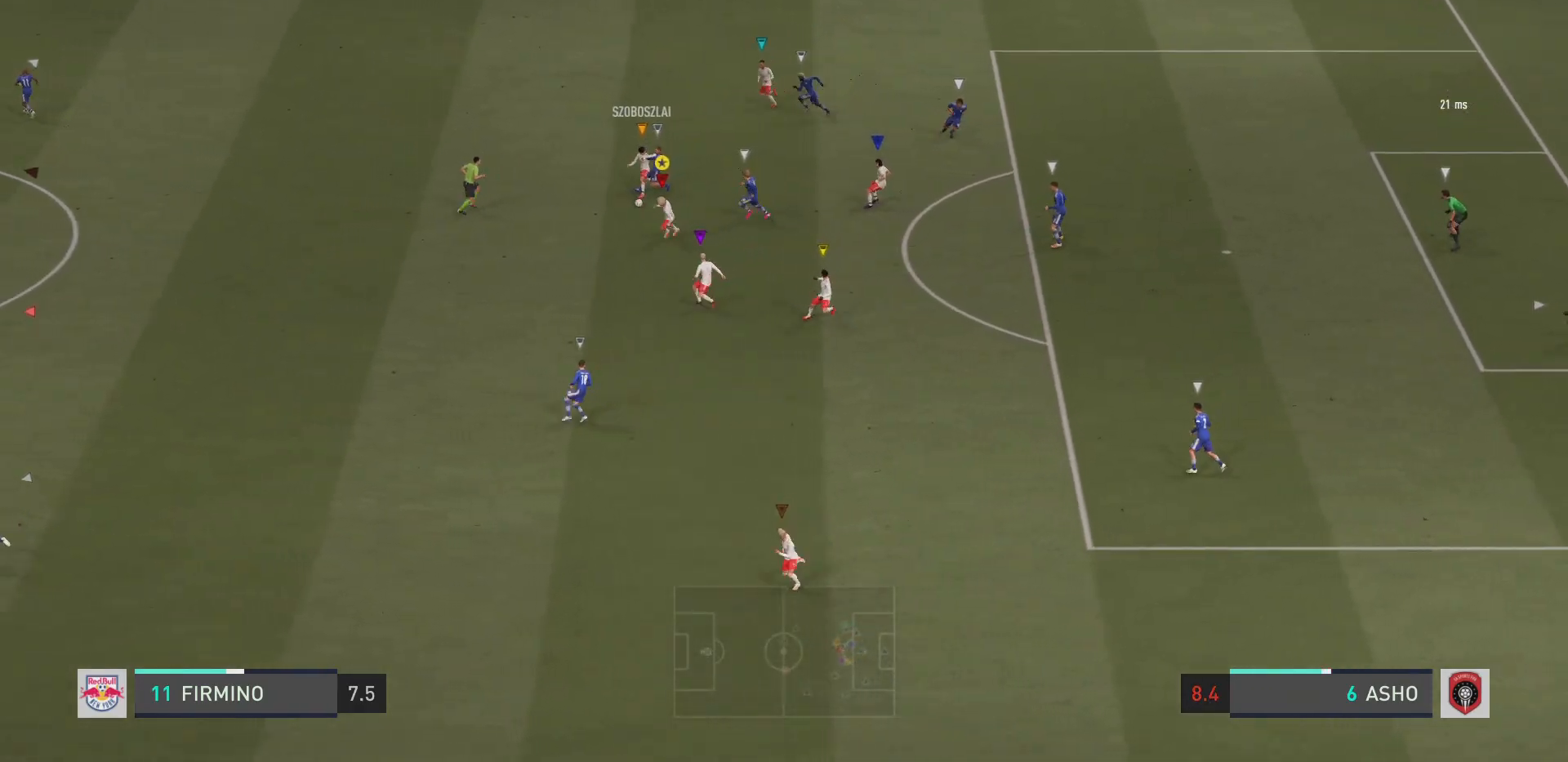
{"dt_ms": 501, "buttons": ["R2"], "left_stick": "down", "right_stick": "center", "events": [[401, "left_stick", "down"]]}